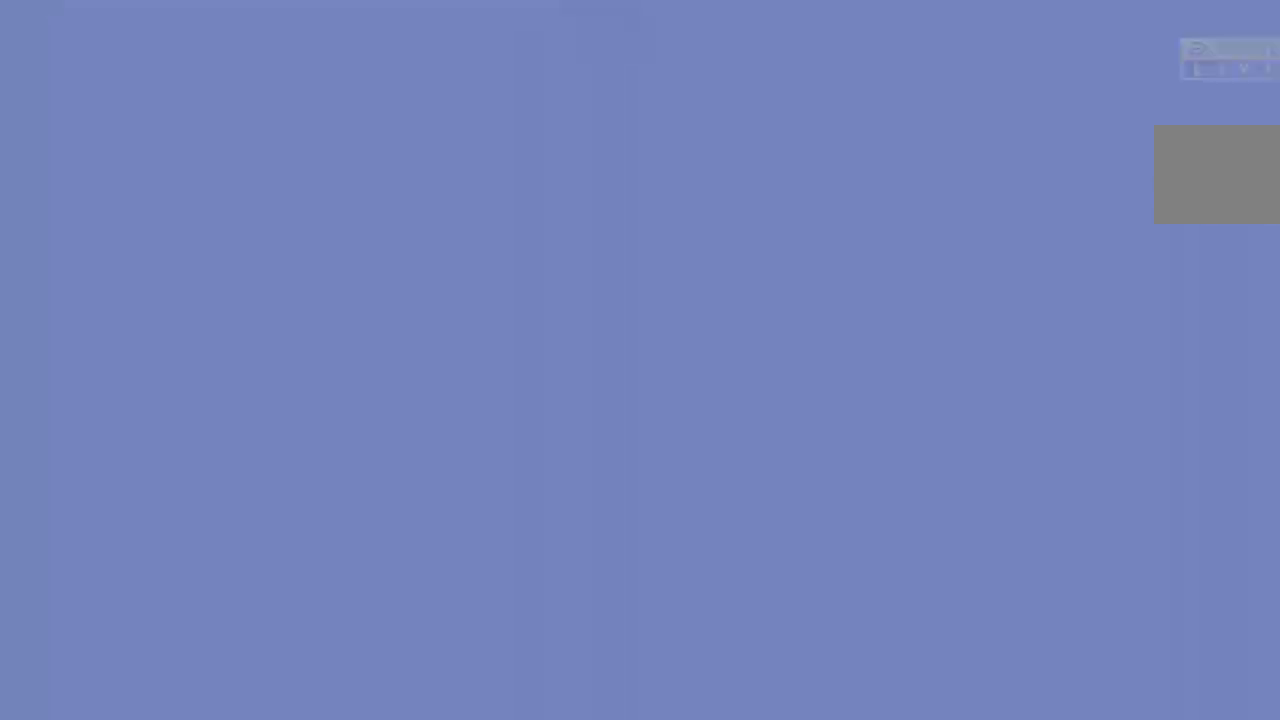
Gameplay with a controller (Xbox layout); each line is a JSON object with the inputs held at the frame after it. "events" lists button and stick changes between this image and that frame as [ms after this image, input, new state], when the widget could be followed in between. Not read: L3 R3.
{"buttons": [], "left_stick": "center", "right_stick": "center", "events": []}
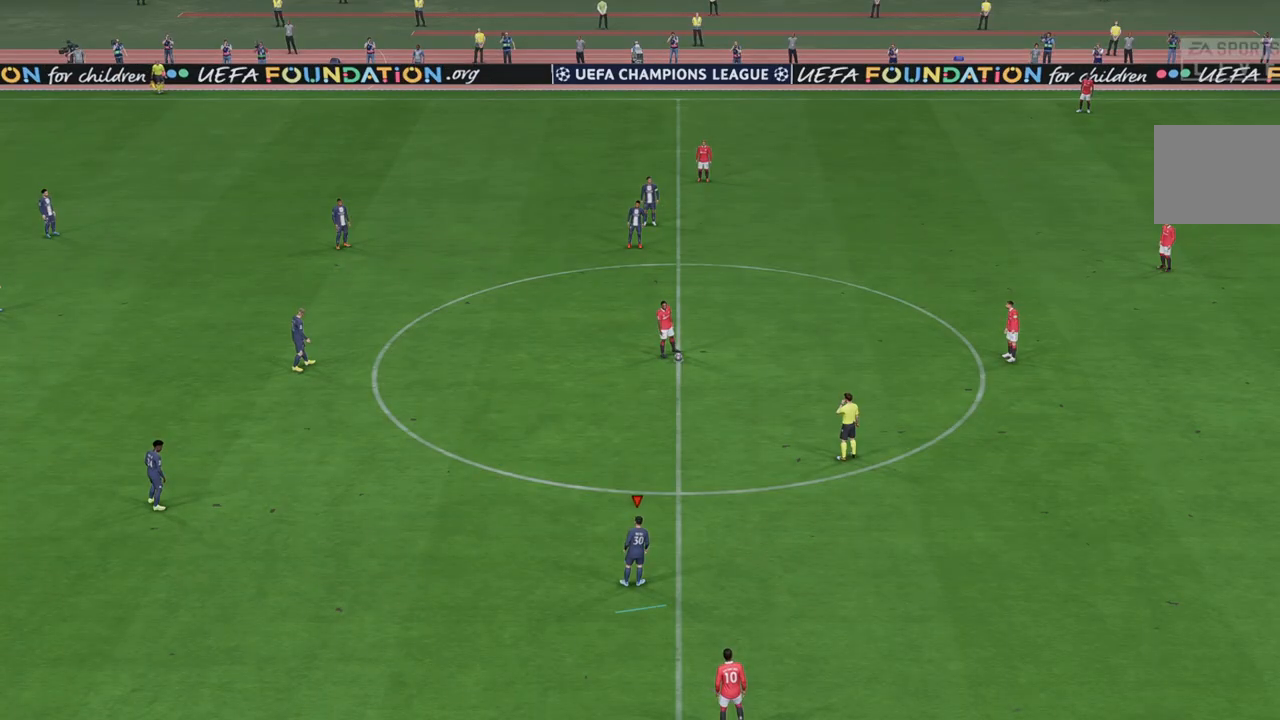
{"buttons": ["R2"], "left_stick": "up-right", "right_stick": "center", "events": [[433, "R2", "down"], [467, "left_stick", "up-right"]]}
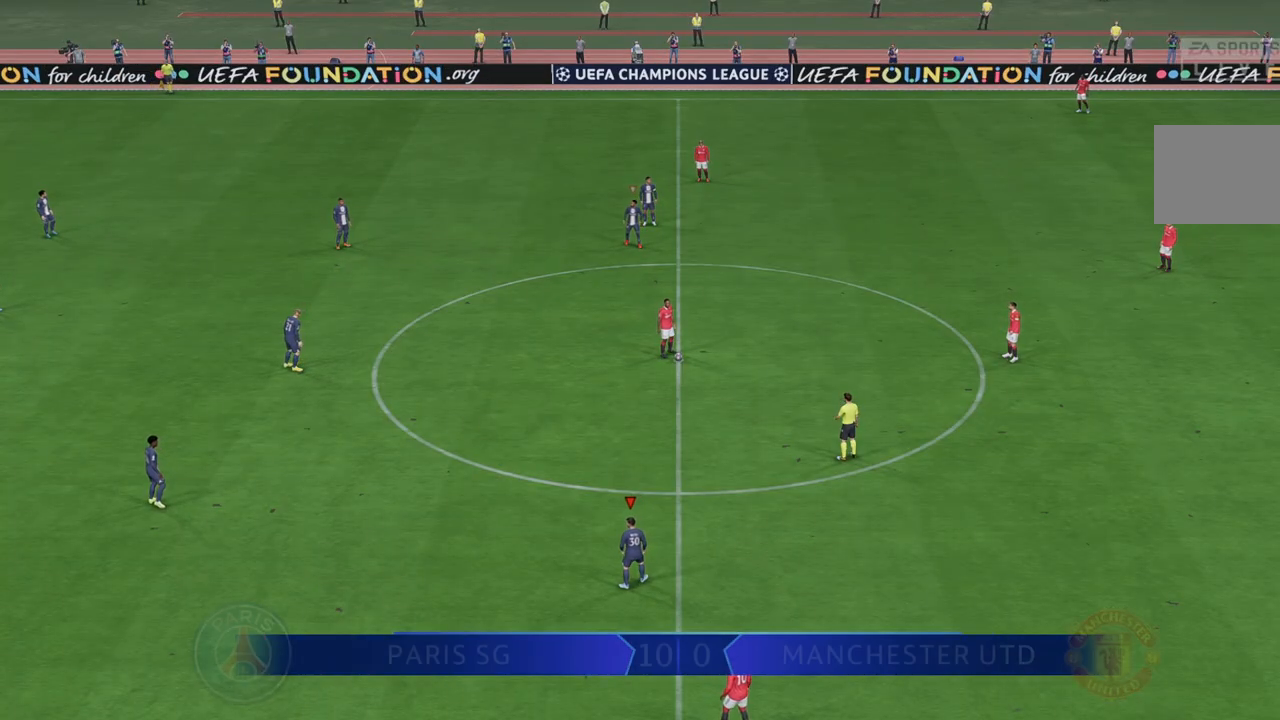
{"buttons": ["R2"], "left_stick": "up-right", "right_stick": "center", "events": []}
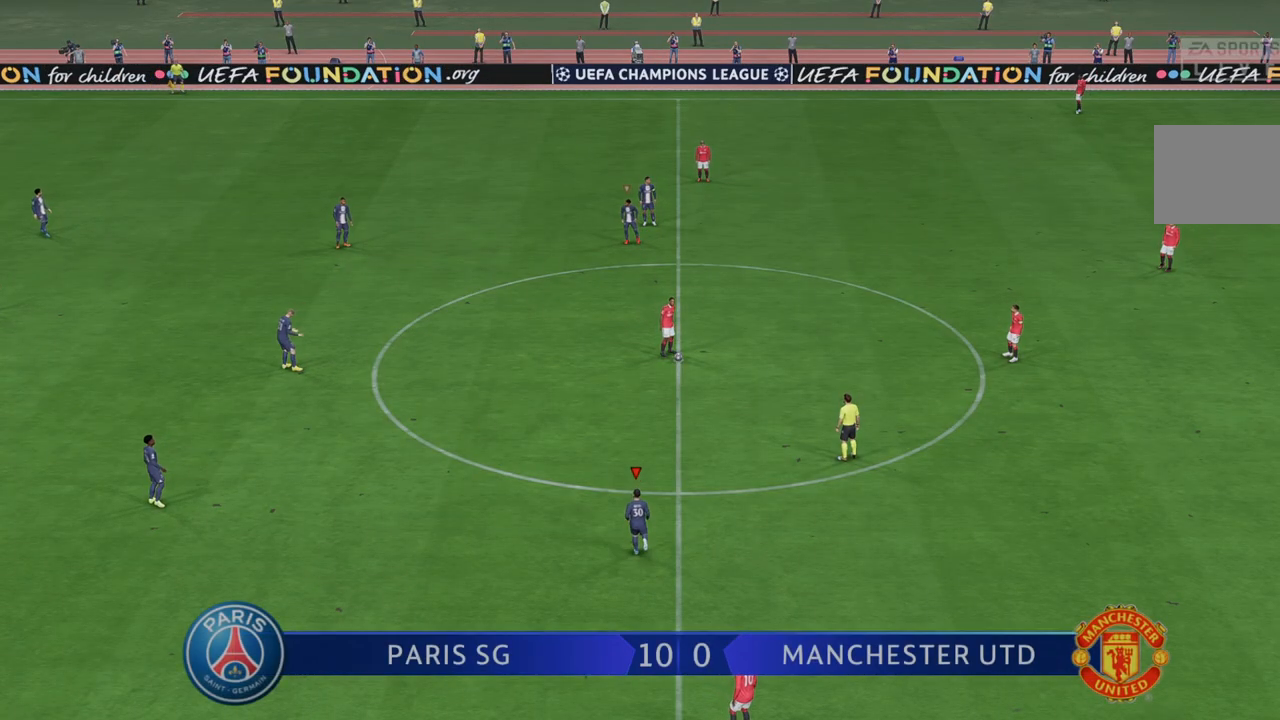
{"buttons": ["R2"], "left_stick": "up-right", "right_stick": "center", "events": []}
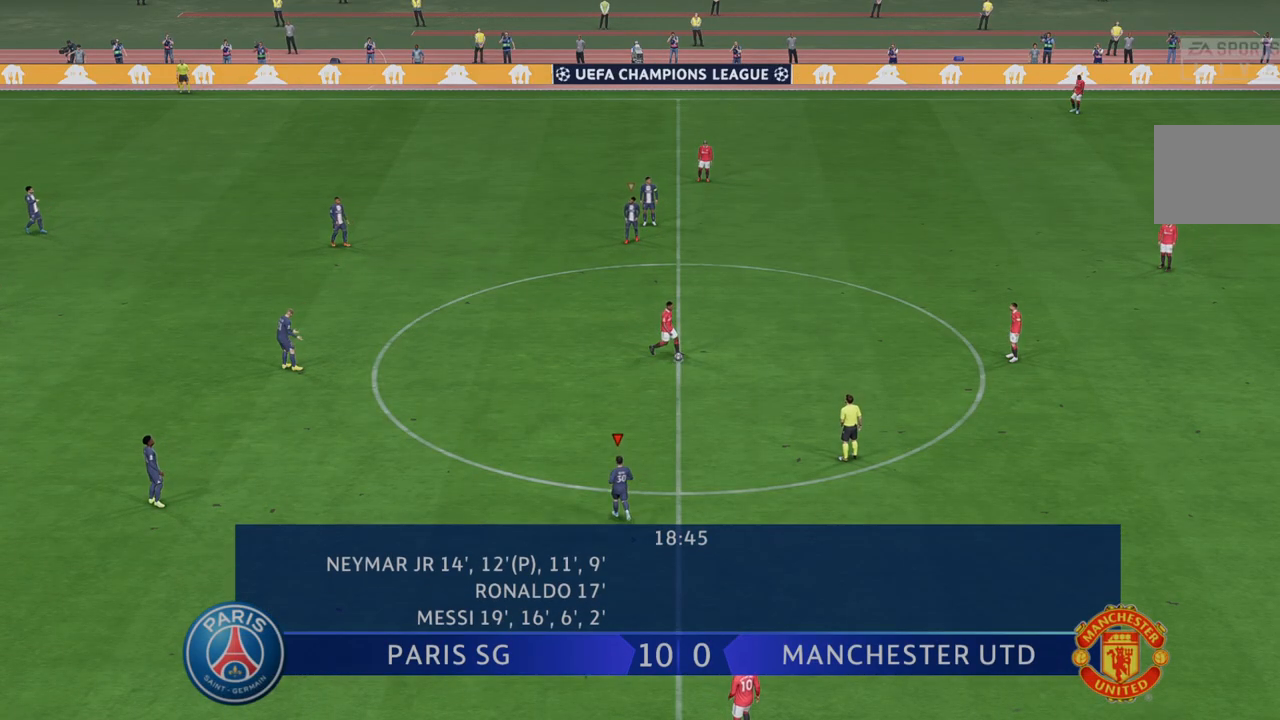
{"buttons": ["R2"], "left_stick": "right", "right_stick": "center", "events": [[233, "left_stick", "right"]]}
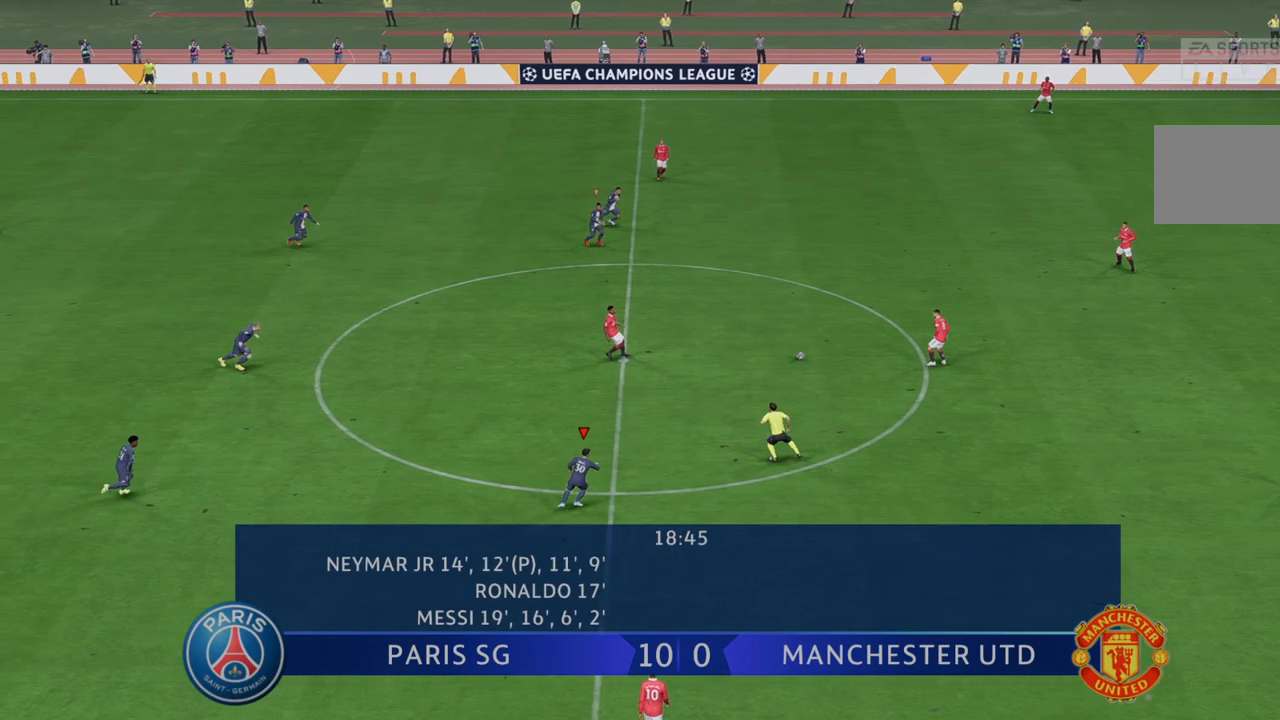
{"buttons": ["R2"], "left_stick": "right", "right_stick": "center", "events": [[17, "left_stick", "up-right"], [367, "left_stick", "right"]]}
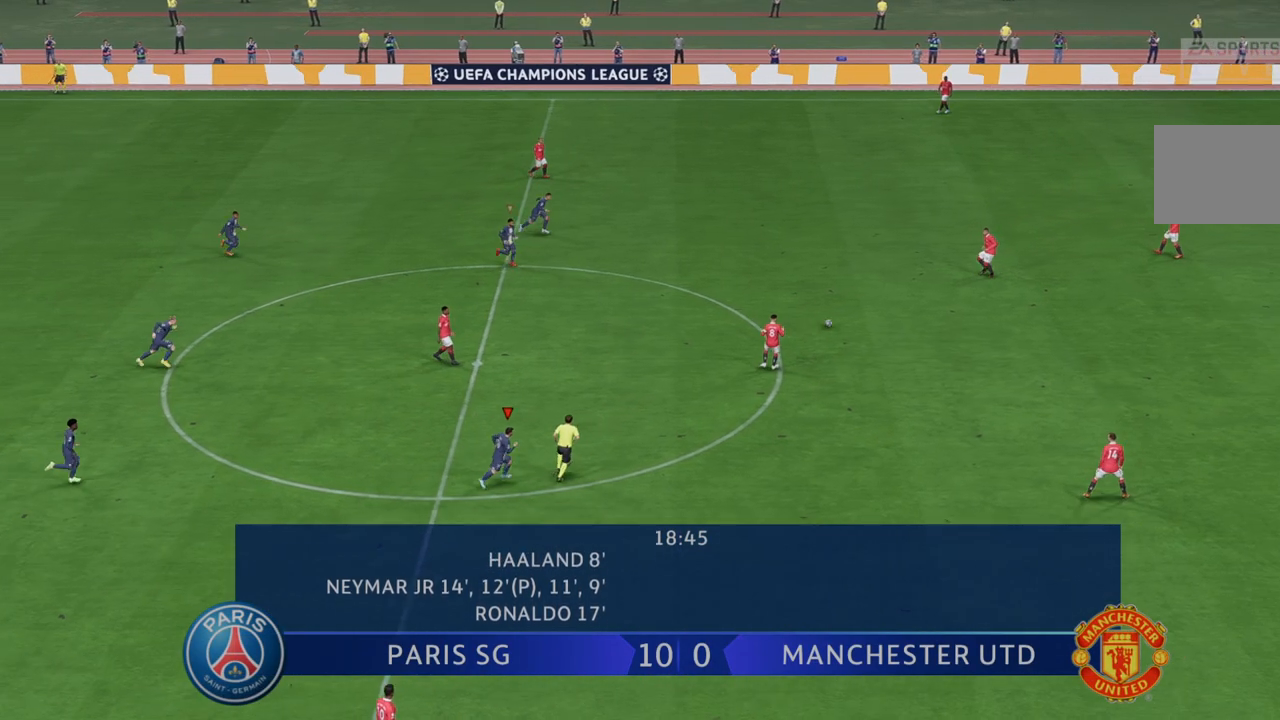
{"buttons": ["R2"], "left_stick": "right", "right_stick": "center", "events": [[67, "L1", "down"], [250, "L1", "up"]]}
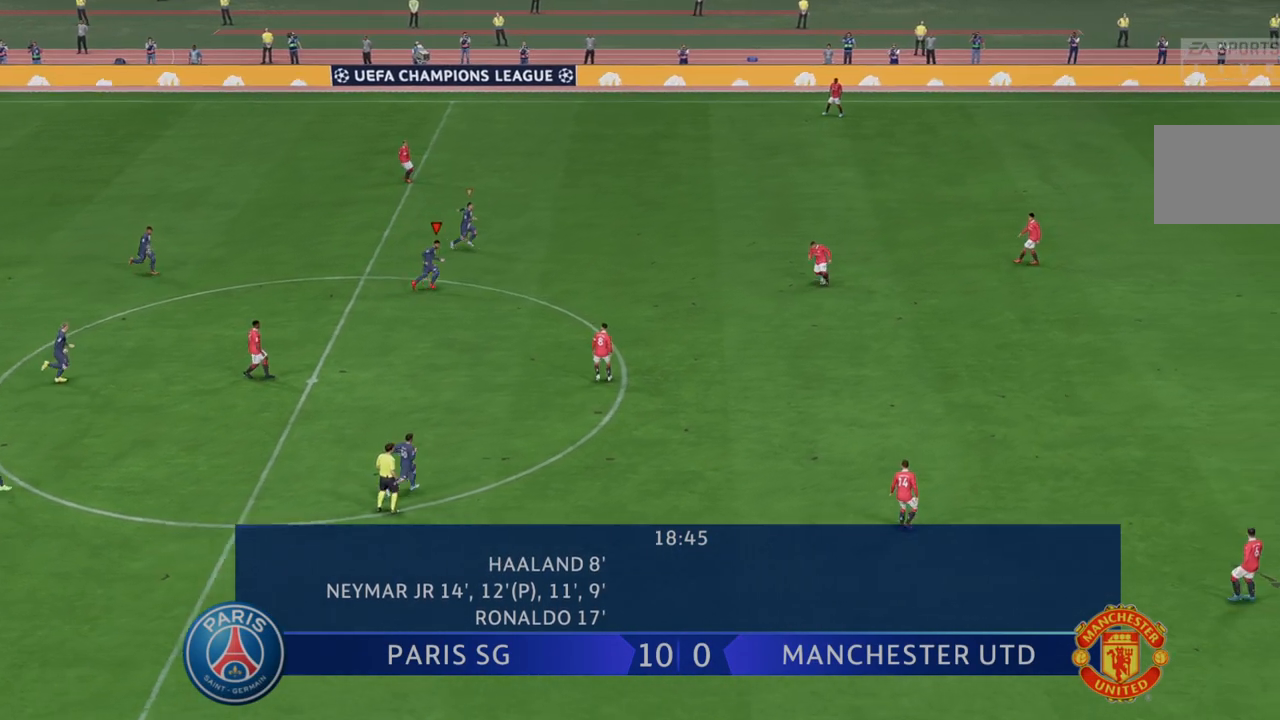
{"buttons": ["L1", "R2"], "left_stick": "right", "right_stick": "center", "events": [[167, "L1", "down"], [333, "L1", "up"], [500, "L1", "down"]]}